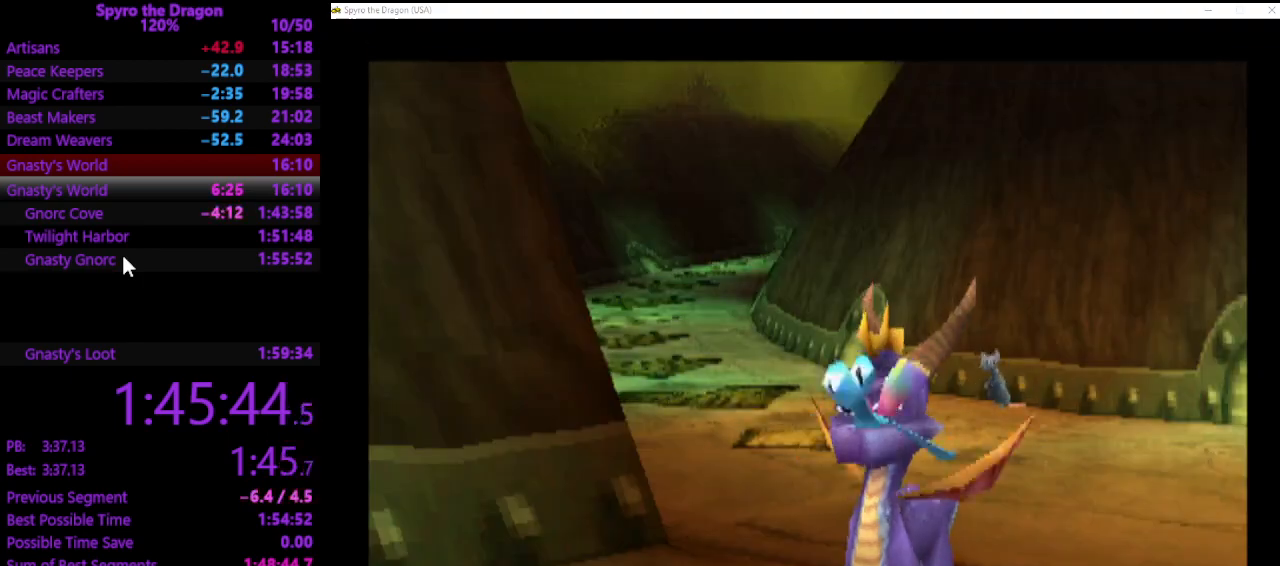
Gameplay with a controller (PlayStation layout); each line is a JSON object with the inputs held at the frame after it. "events" lists button and stick changes between this image and that frame as [ms after this image, input, new state], when the widget could be followed in between. Not read: CROSS right_stick.
{"buttons": [], "left_stick": "up", "events": []}
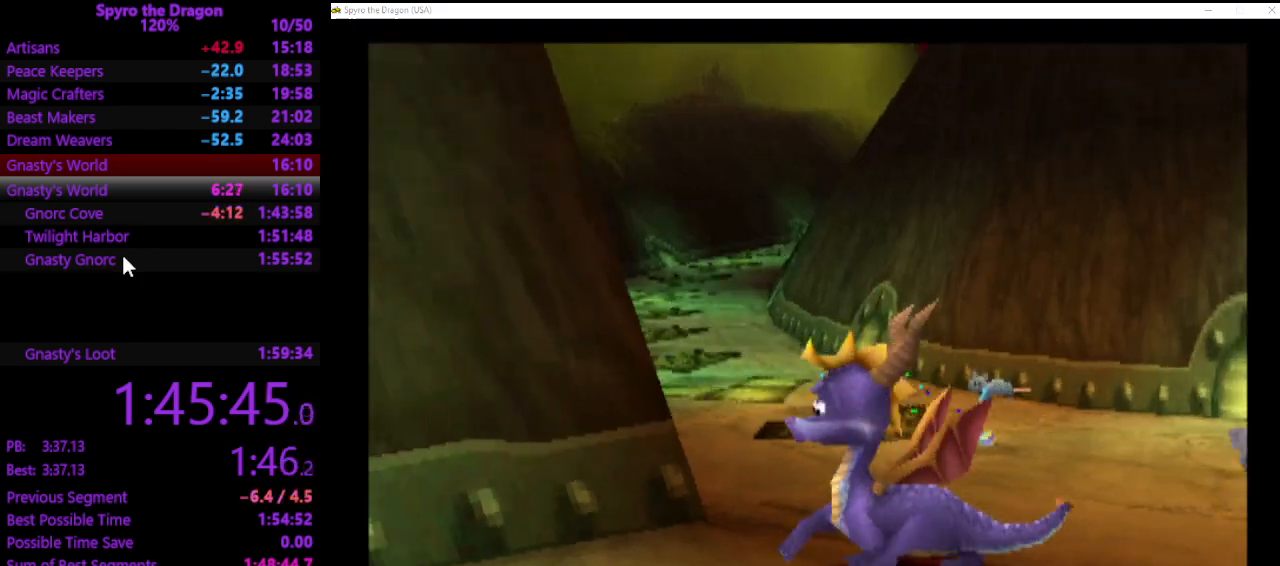
{"buttons": ["SQUARE"], "left_stick": "up", "events": [[133, "SQUARE", "down"]]}
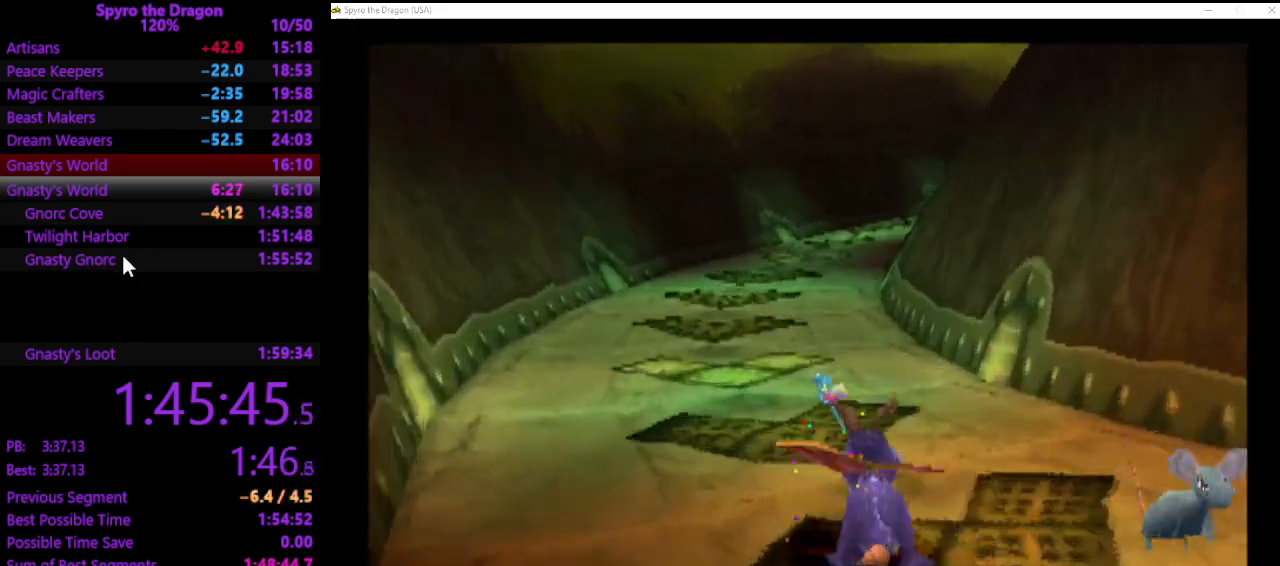
{"buttons": ["SQUARE"], "left_stick": "up", "events": [[200, "SQUARE", "up"], [367, "SQUARE", "down"]]}
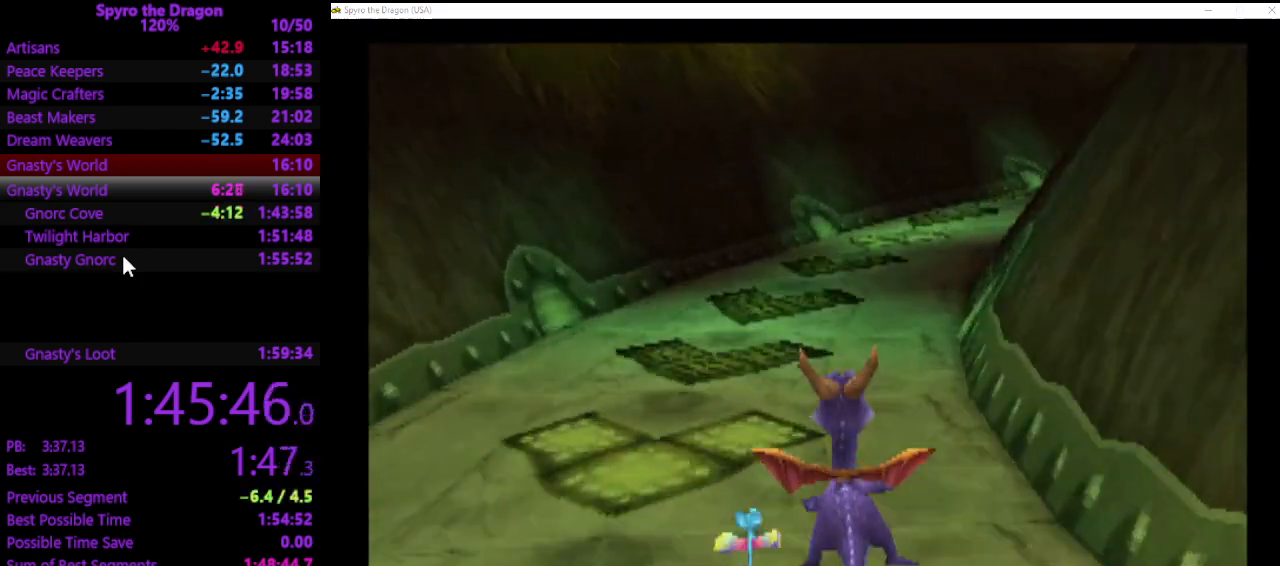
{"buttons": [], "left_stick": "up", "events": [[100, "SQUARE", "up"], [300, "SQUARE", "down"], [400, "SQUARE", "up"]]}
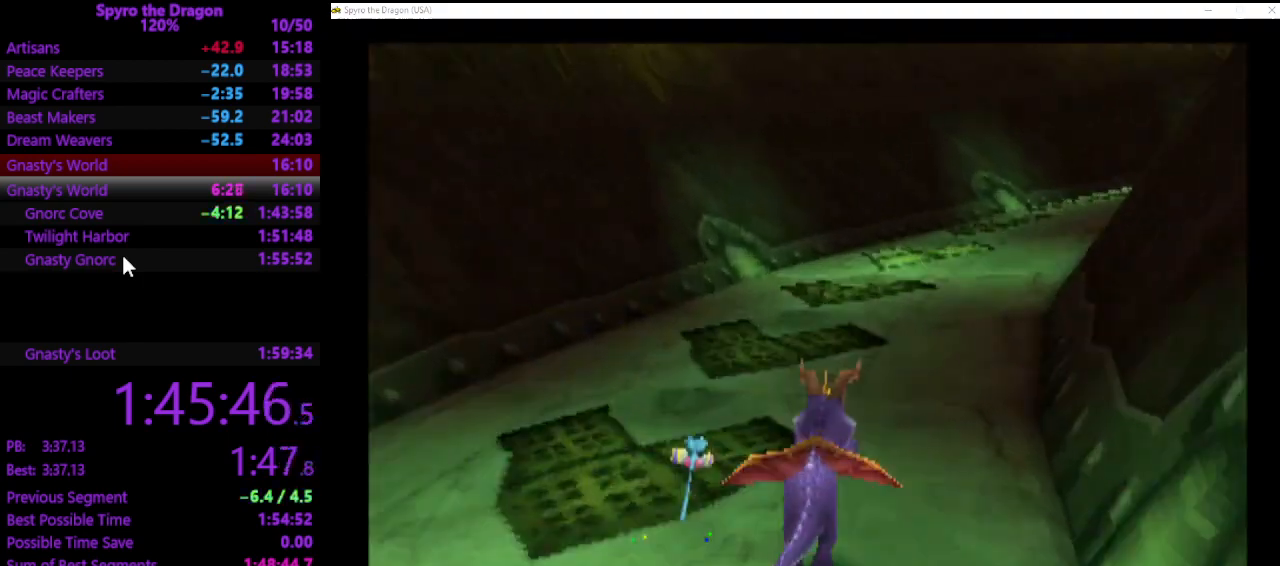
{"buttons": [], "left_stick": "up", "events": [[100, "SQUARE", "down"], [367, "SQUARE", "up"]]}
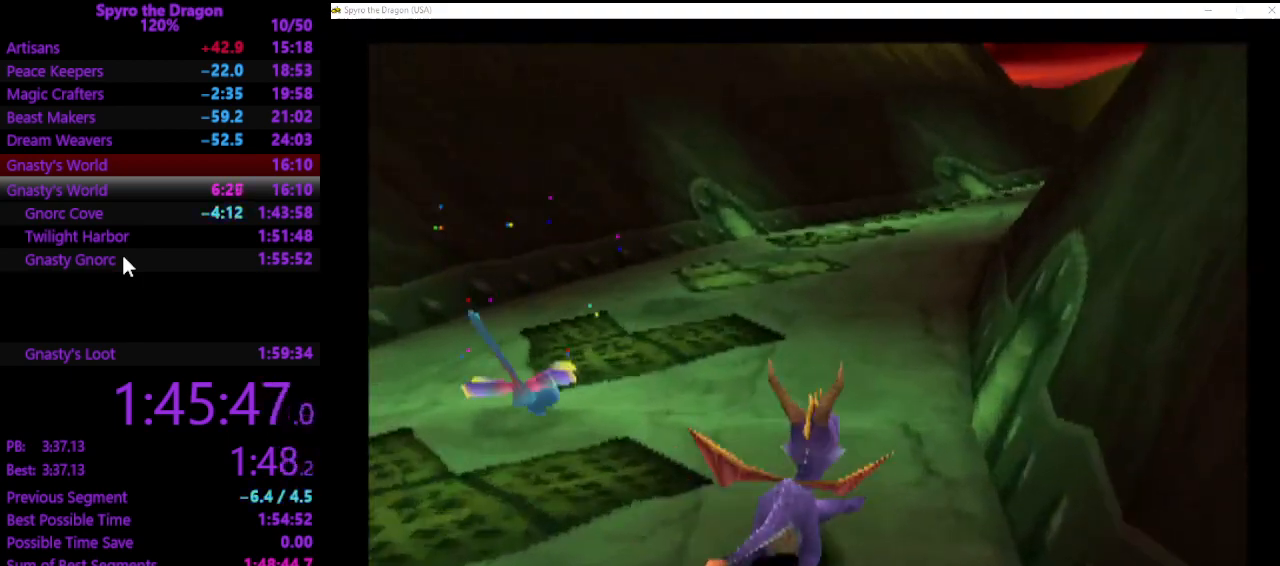
{"buttons": [], "left_stick": "up", "events": [[100, "SQUARE", "down"], [467, "SQUARE", "up"]]}
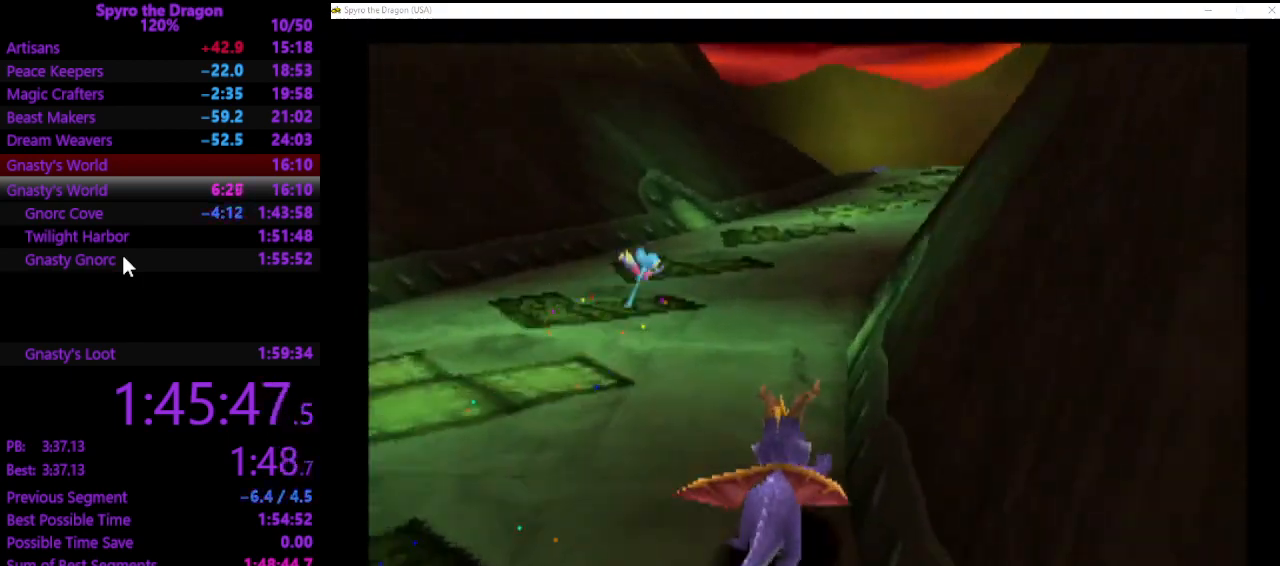
{"buttons": [], "left_stick": "up", "events": [[167, "SQUARE", "down"], [500, "SQUARE", "up"]]}
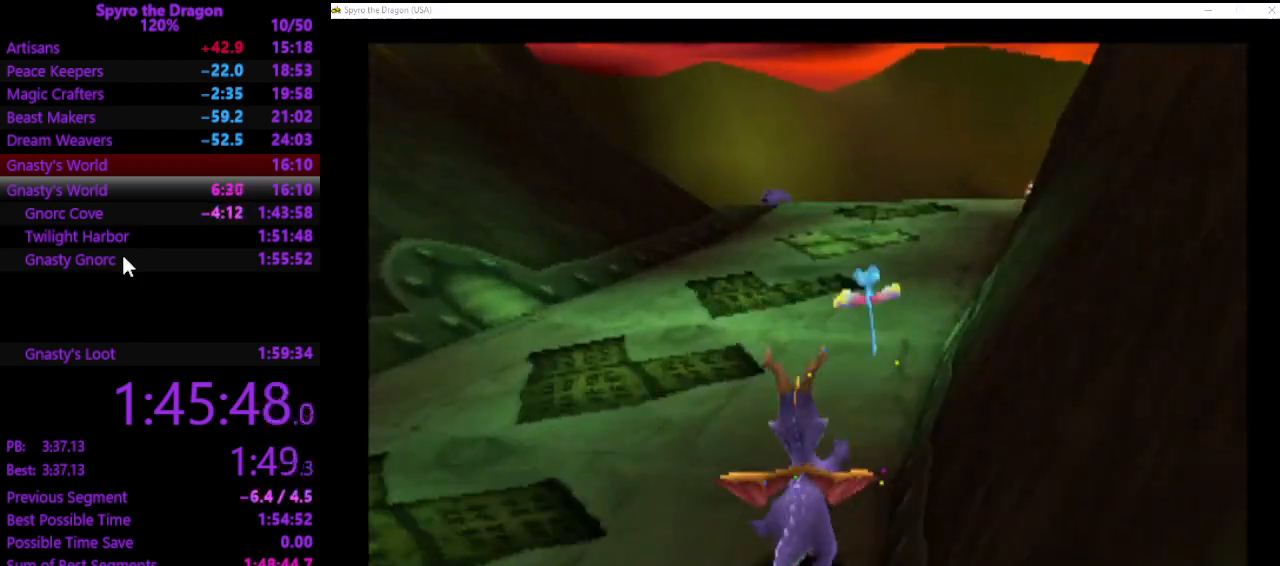
{"buttons": ["SQUARE"], "left_stick": "up", "events": [[200, "SQUARE", "down"]]}
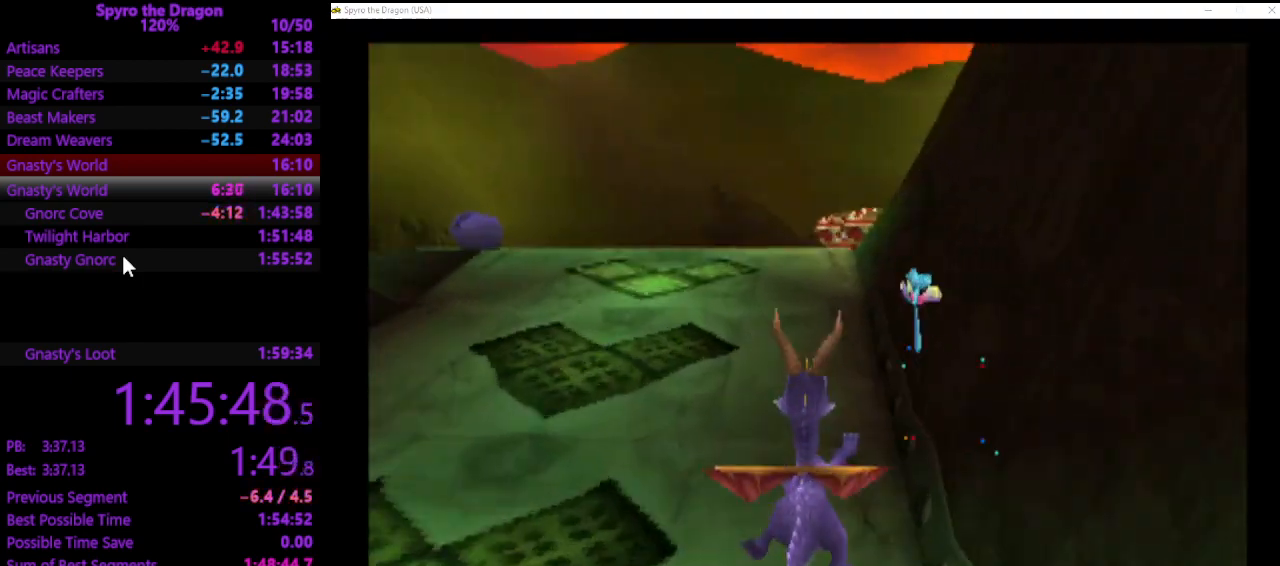
{"buttons": ["SQUARE"], "left_stick": "up", "events": [[67, "SQUARE", "up"], [333, "SQUARE", "down"]]}
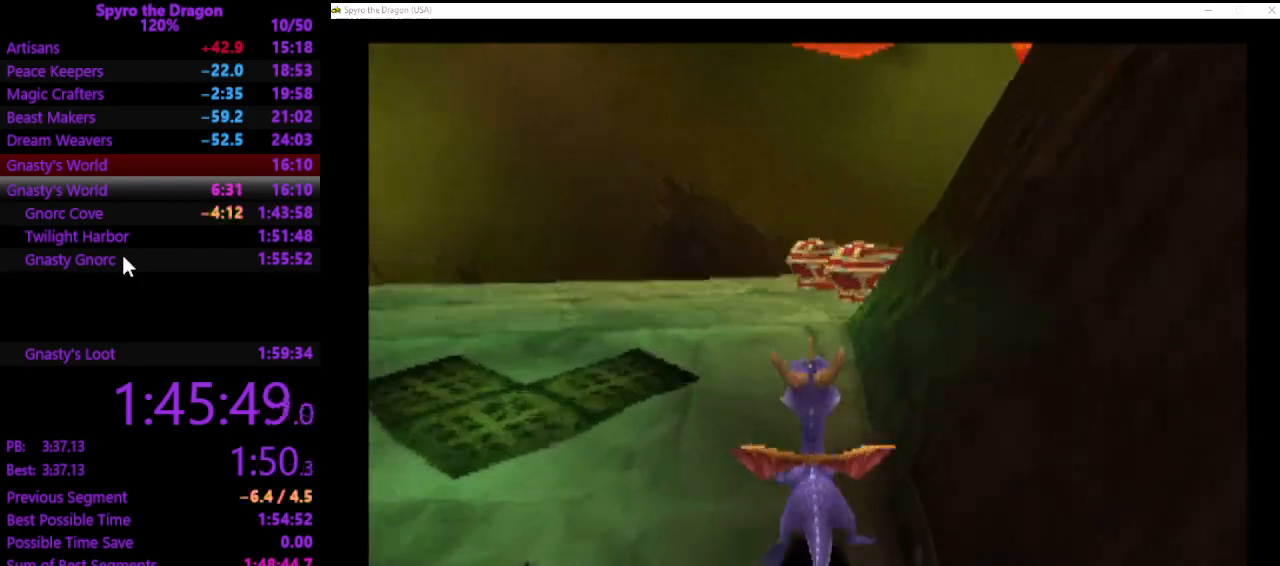
{"buttons": ["SQUARE"], "left_stick": "up", "events": []}
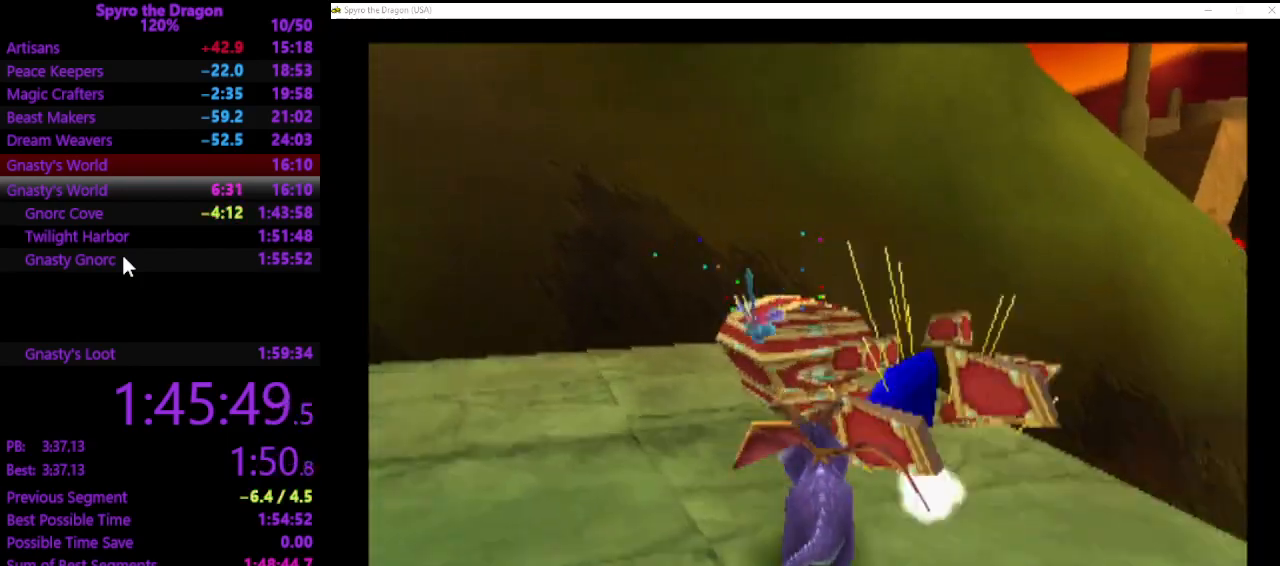
{"buttons": [], "left_stick": "down-left", "events": [[167, "left_stick", "left"], [233, "SQUARE", "up"], [233, "left_stick", "down-left"]]}
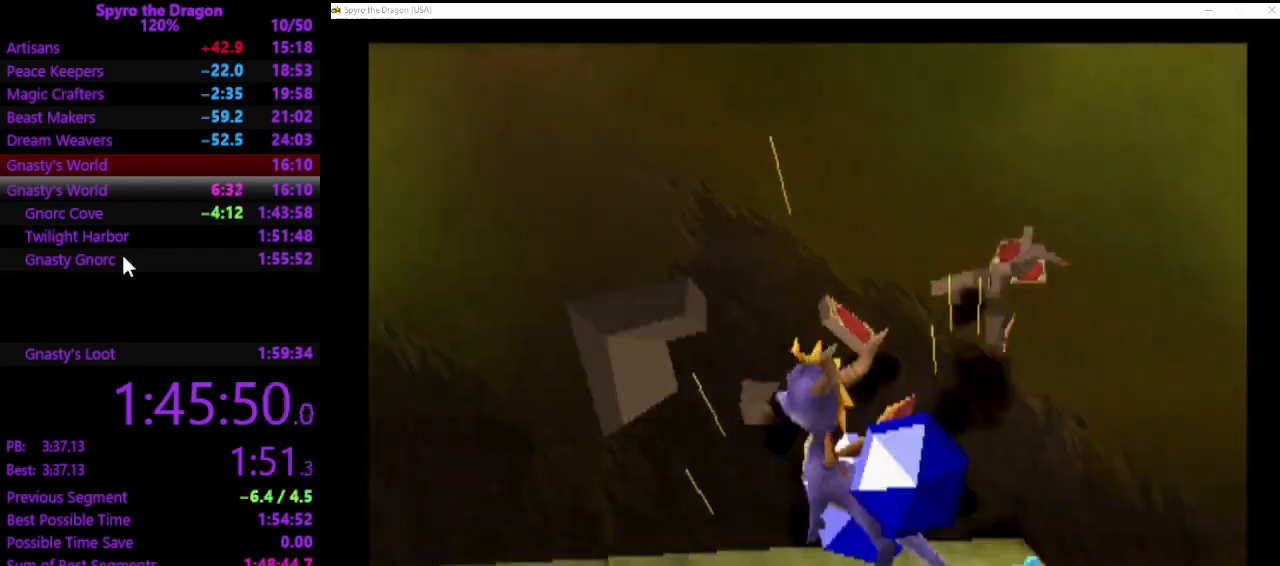
{"buttons": ["SQUARE"], "left_stick": "left", "events": [[267, "SQUARE", "down"], [433, "left_stick", "left"]]}
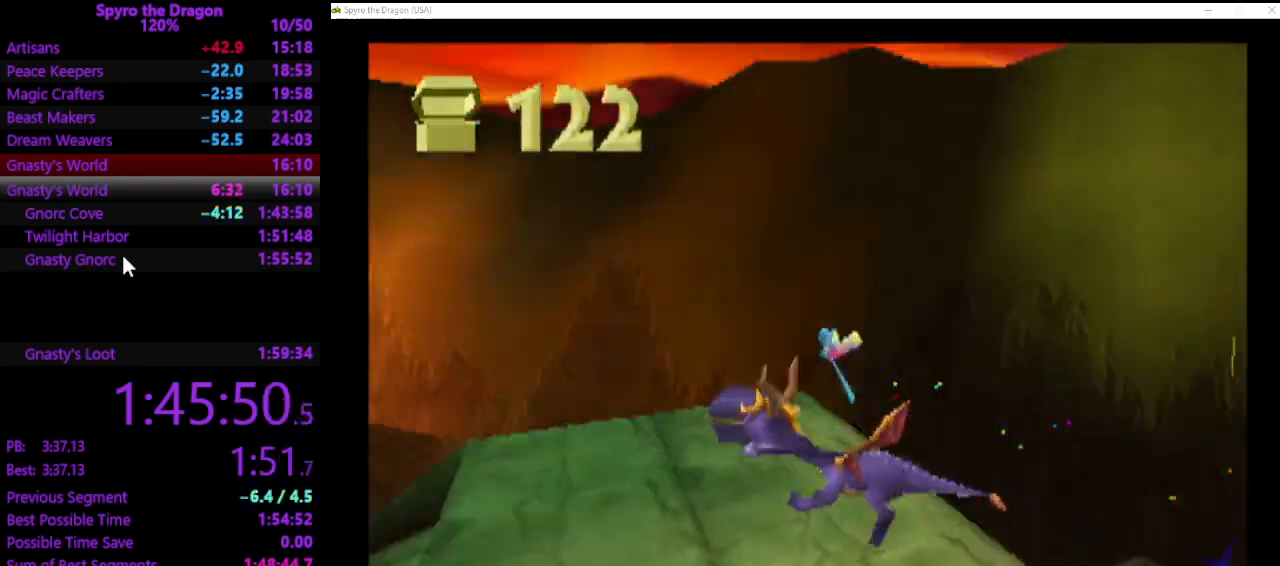
{"buttons": ["SQUARE"], "left_stick": "up-left", "events": [[33, "left_stick", "up-left"], [267, "left_stick", "center"], [467, "left_stick", "up-left"]]}
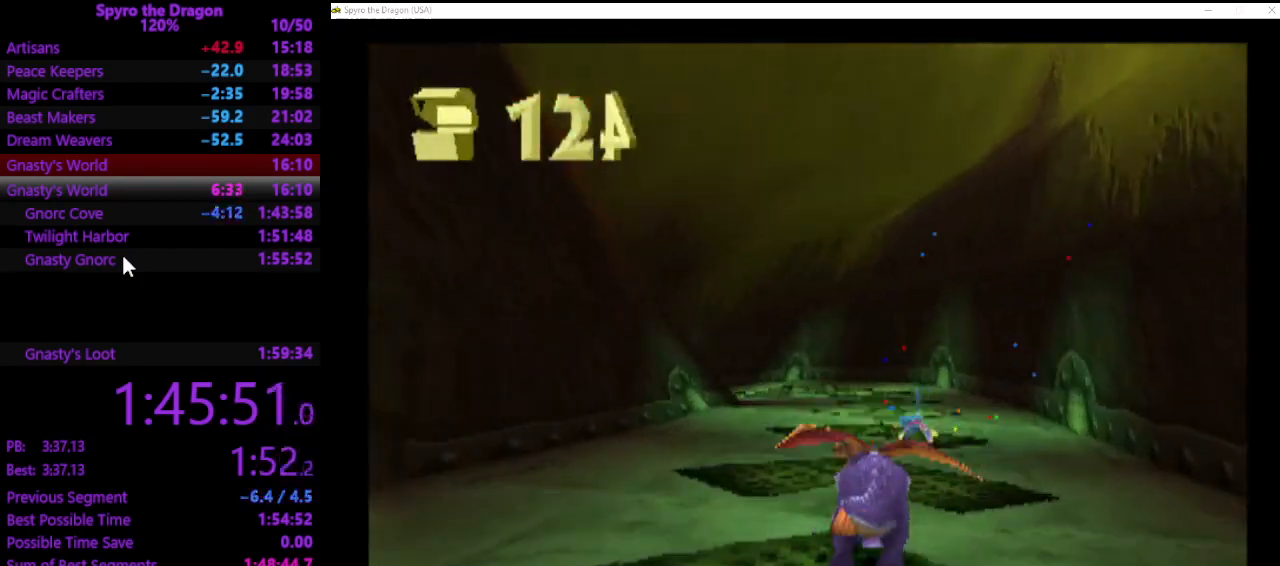
{"buttons": ["SQUARE"], "left_stick": "up", "events": [[100, "left_stick", "up"]]}
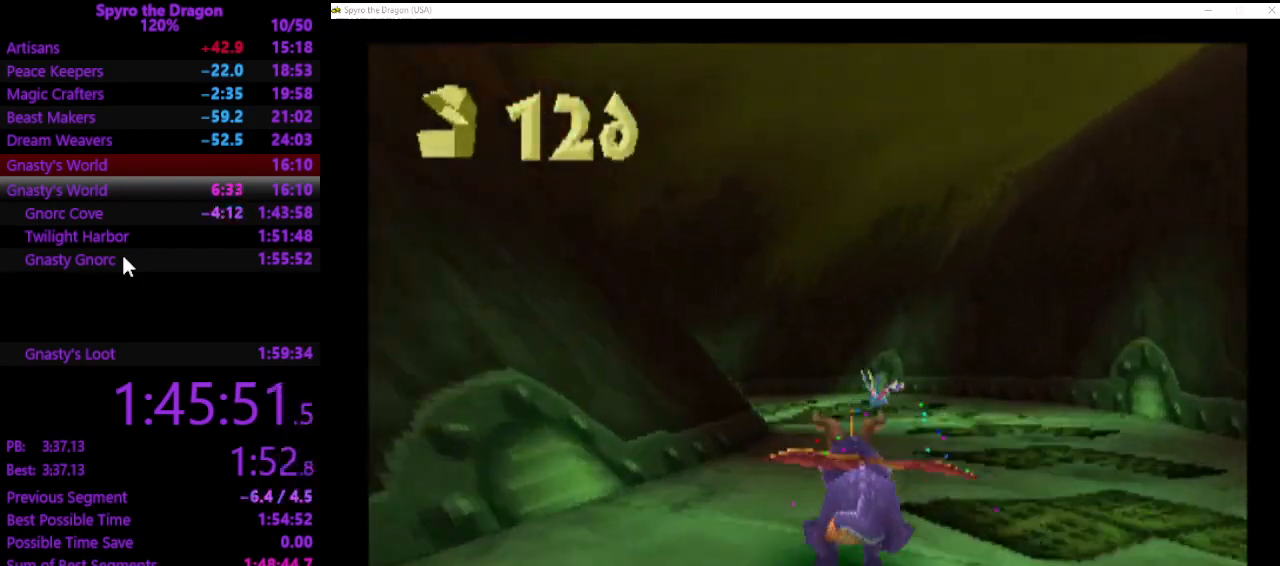
{"buttons": ["SQUARE"], "left_stick": "up-left", "events": [[400, "left_stick", "up-left"]]}
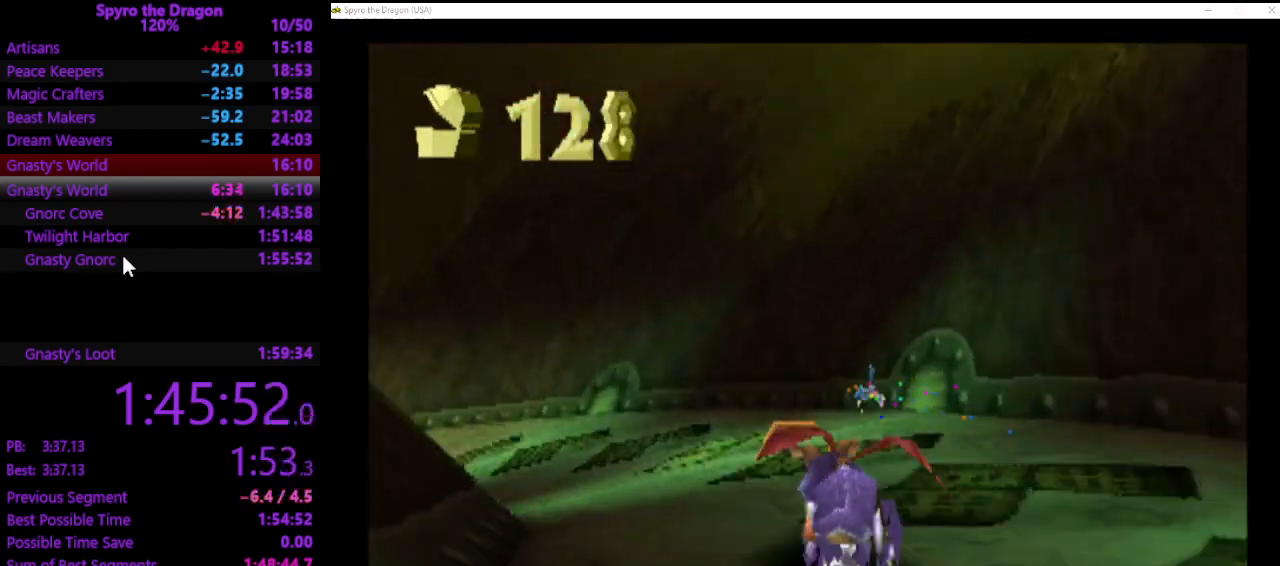
{"buttons": ["SQUARE"], "left_stick": "up-left", "events": []}
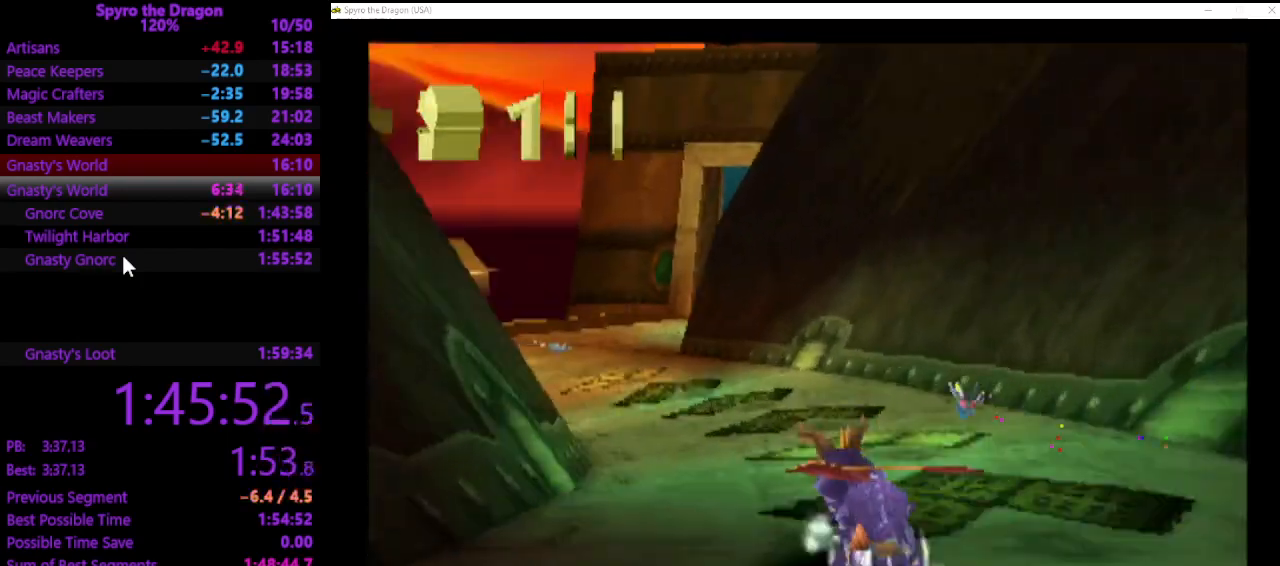
{"buttons": ["SQUARE"], "left_stick": "up-left", "events": []}
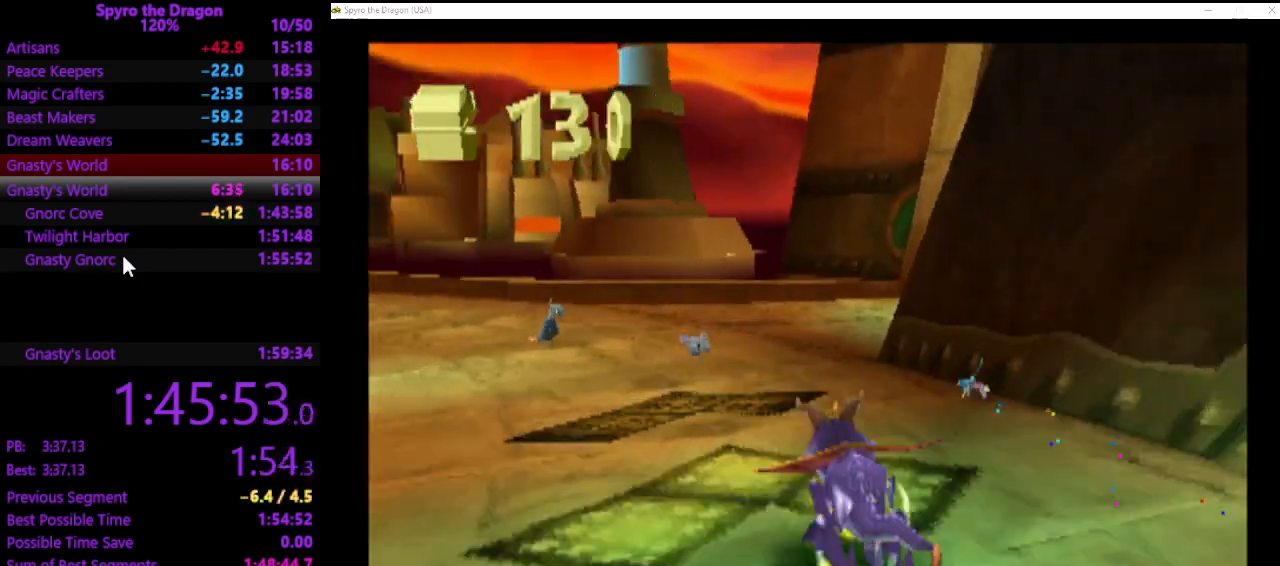
{"buttons": ["SQUARE"], "left_stick": "up", "events": [[333, "left_stick", "up"]]}
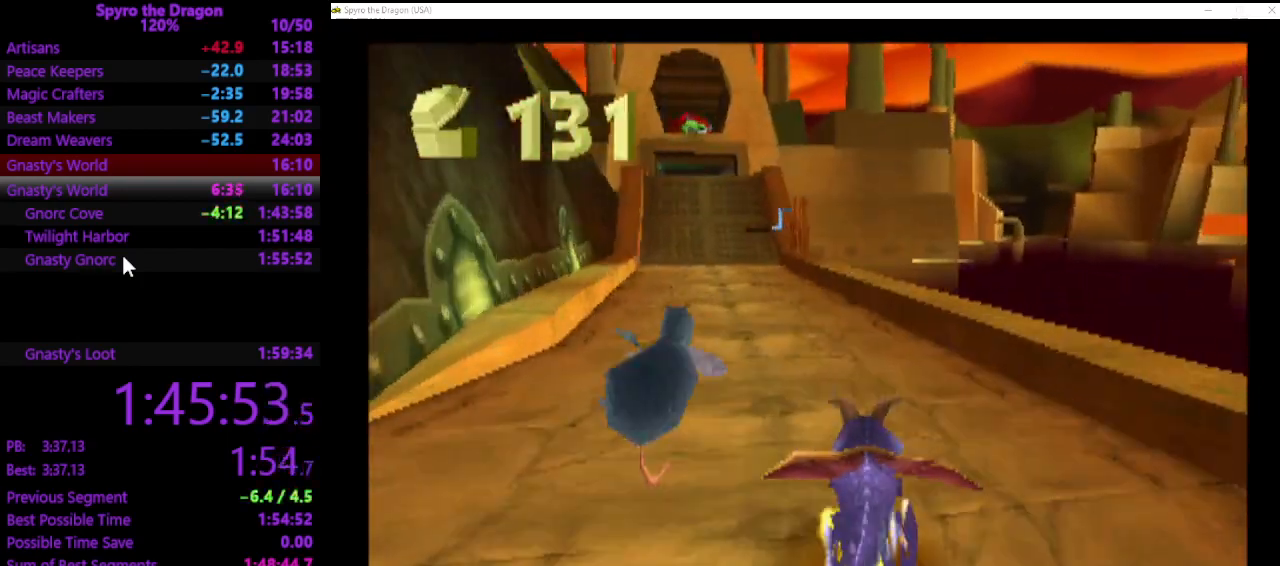
{"buttons": ["SQUARE"], "left_stick": "up", "events": [[100, "left_stick", "up-left"], [300, "left_stick", "up"]]}
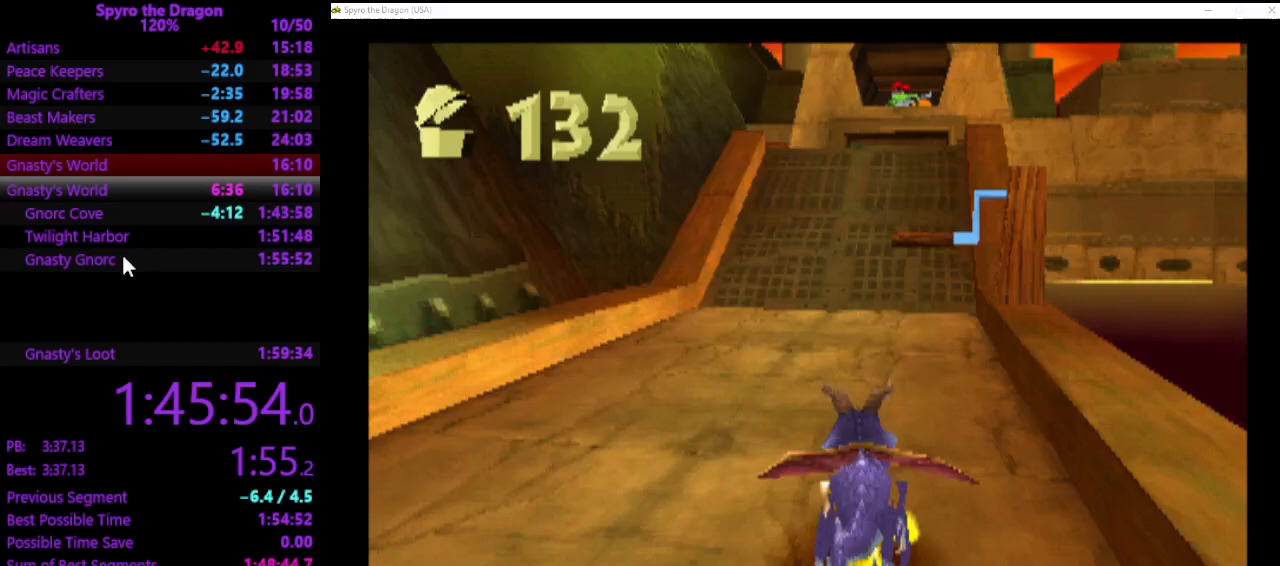
{"buttons": ["SQUARE"], "left_stick": "up-right", "events": [[400, "left_stick", "up-right"]]}
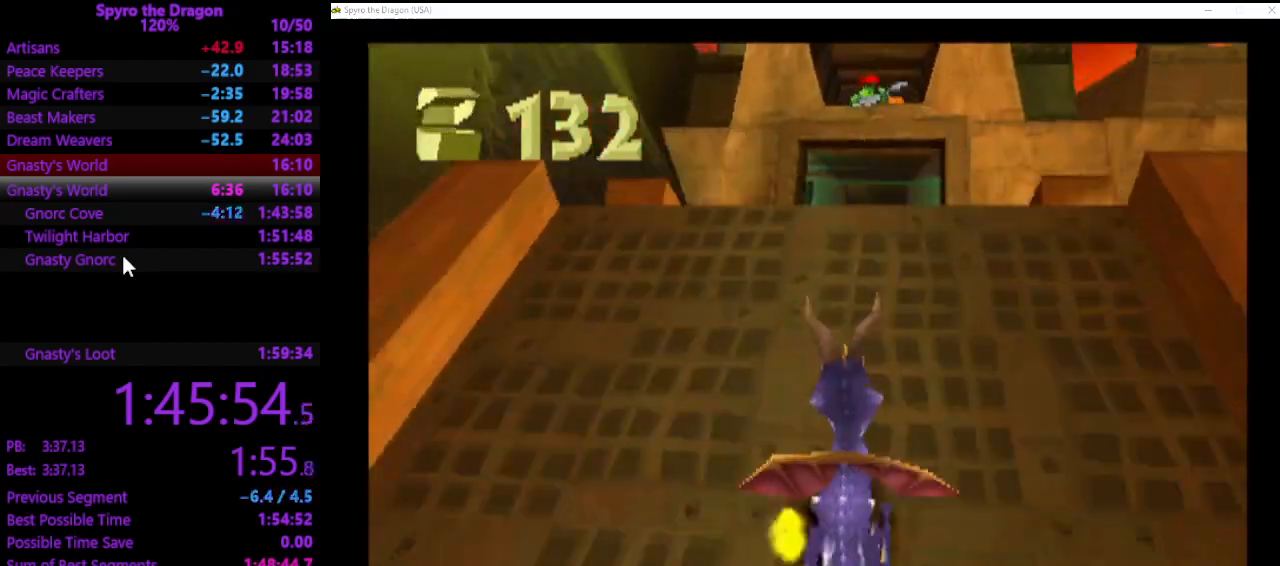
{"buttons": ["SQUARE"], "left_stick": "up-left", "events": [[167, "left_stick", "up-left"]]}
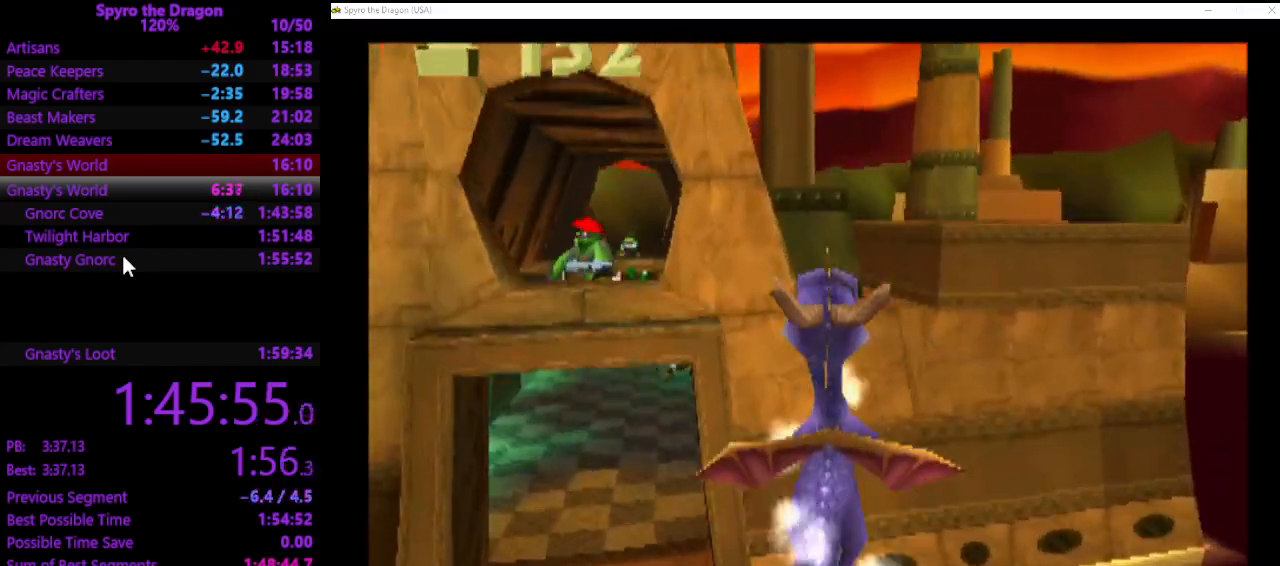
{"buttons": ["SQUARE"], "left_stick": "up", "events": [[467, "left_stick", "up"]]}
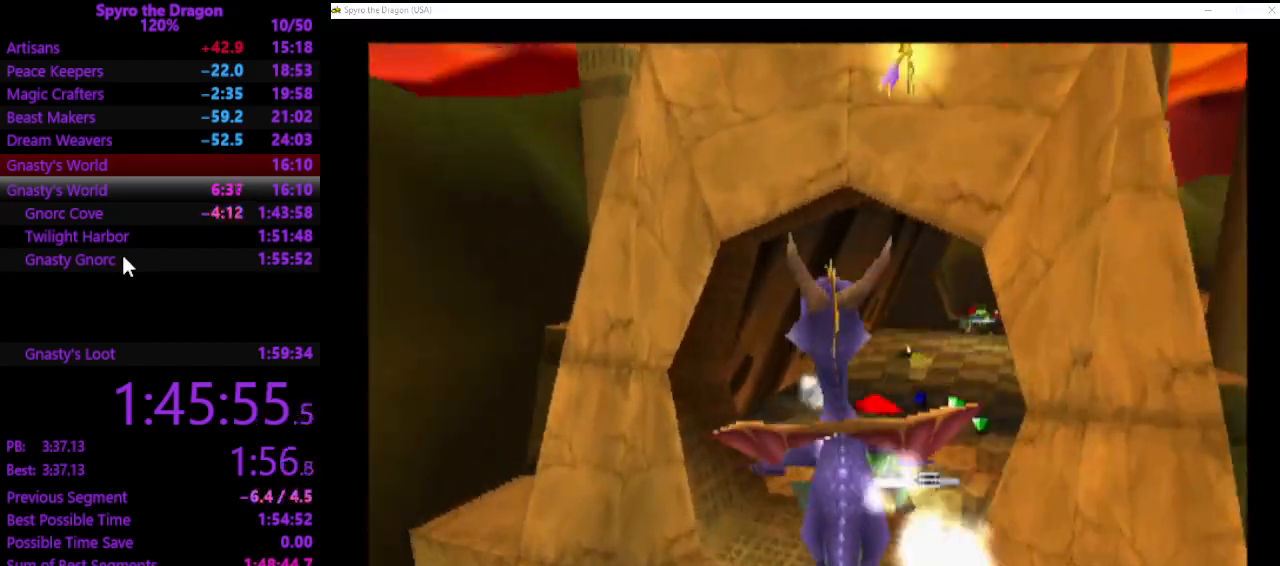
{"buttons": ["SQUARE"], "left_stick": "up-right", "events": [[367, "left_stick", "up-right"]]}
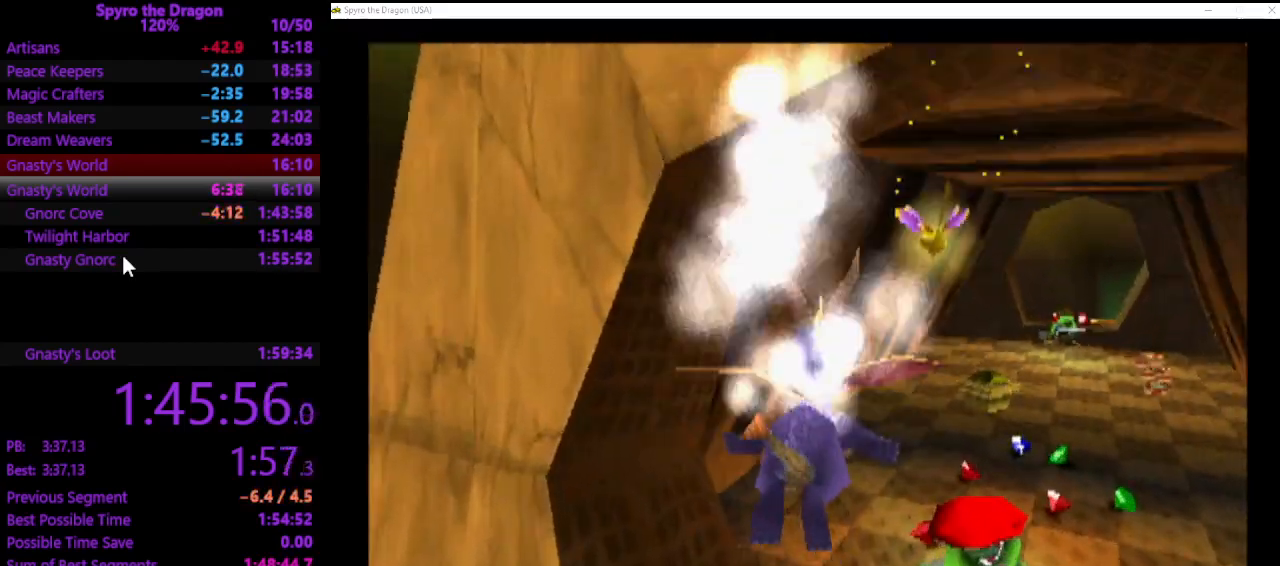
{"buttons": [], "left_stick": "right", "events": [[200, "SQUARE", "up"], [233, "left_stick", "right"]]}
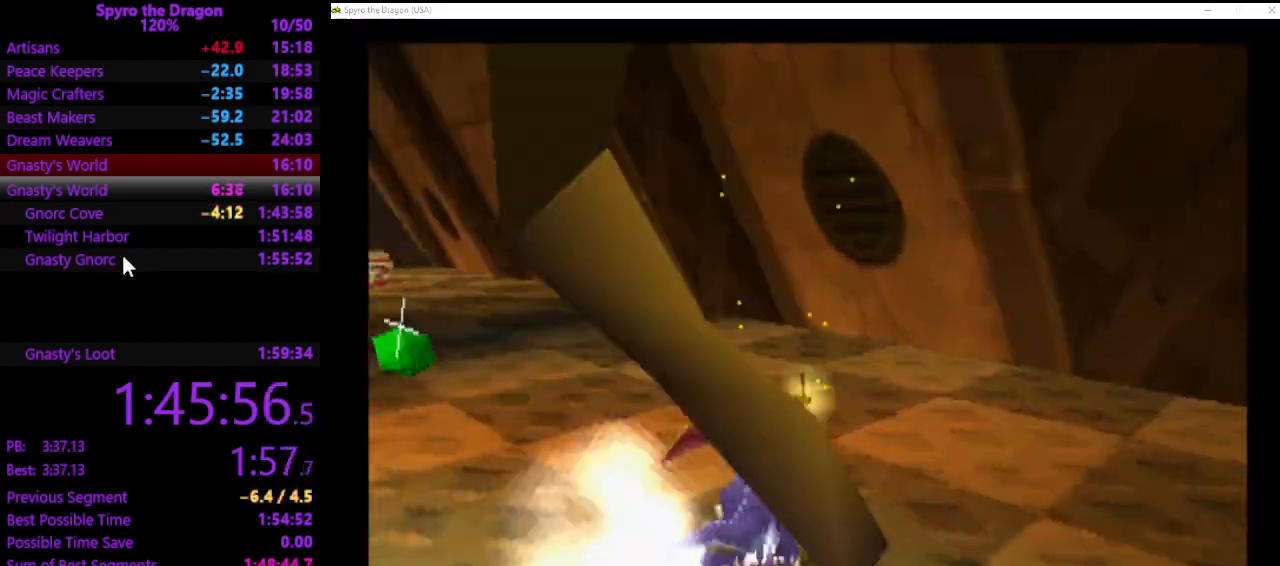
{"buttons": [], "left_stick": "down-right", "events": [[267, "left_stick", "down-right"]]}
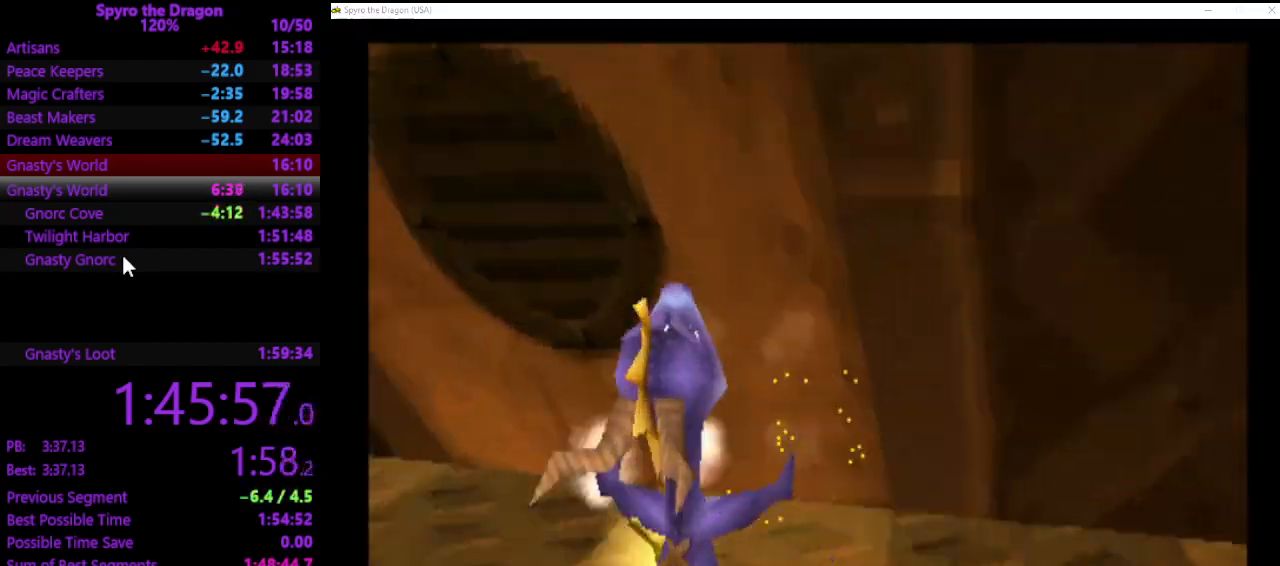
{"buttons": [], "left_stick": "down-right", "events": []}
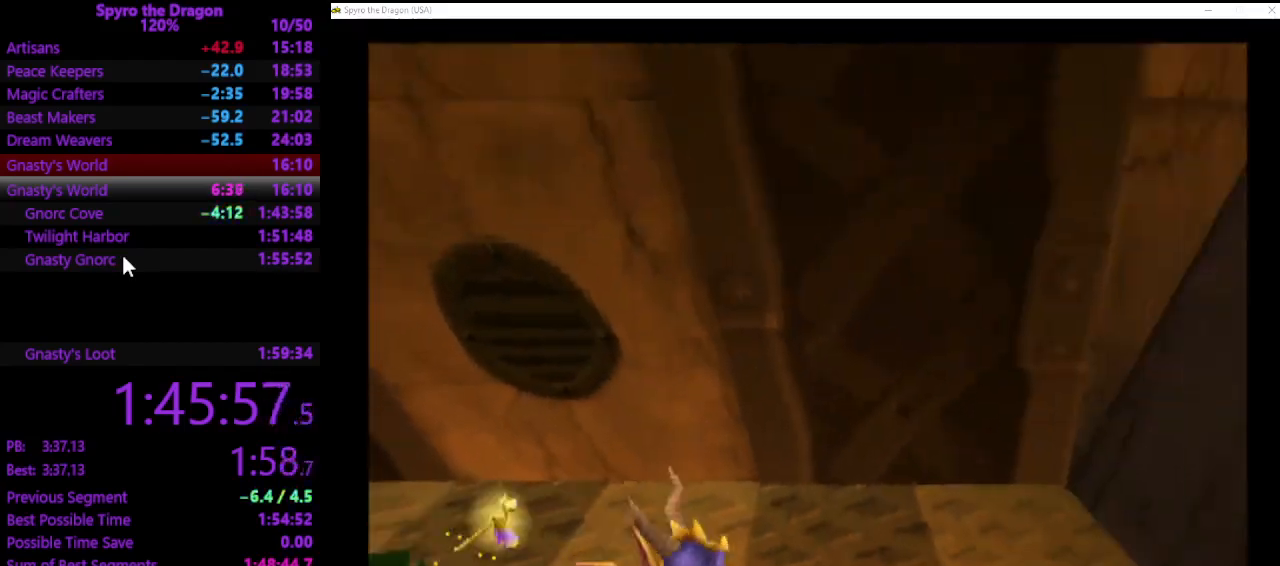
{"buttons": ["SQUARE"], "left_stick": "down-right", "events": [[100, "SQUARE", "down"]]}
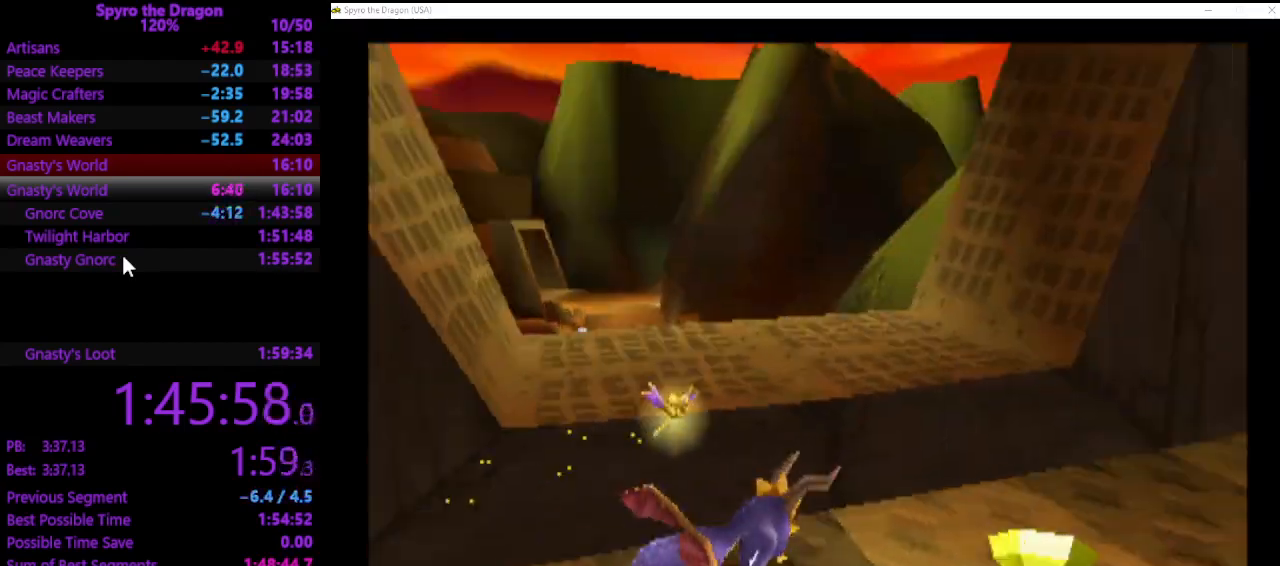
{"buttons": ["SQUARE"], "left_stick": "down-right", "events": [[100, "SQUARE", "up"], [467, "SQUARE", "down"]]}
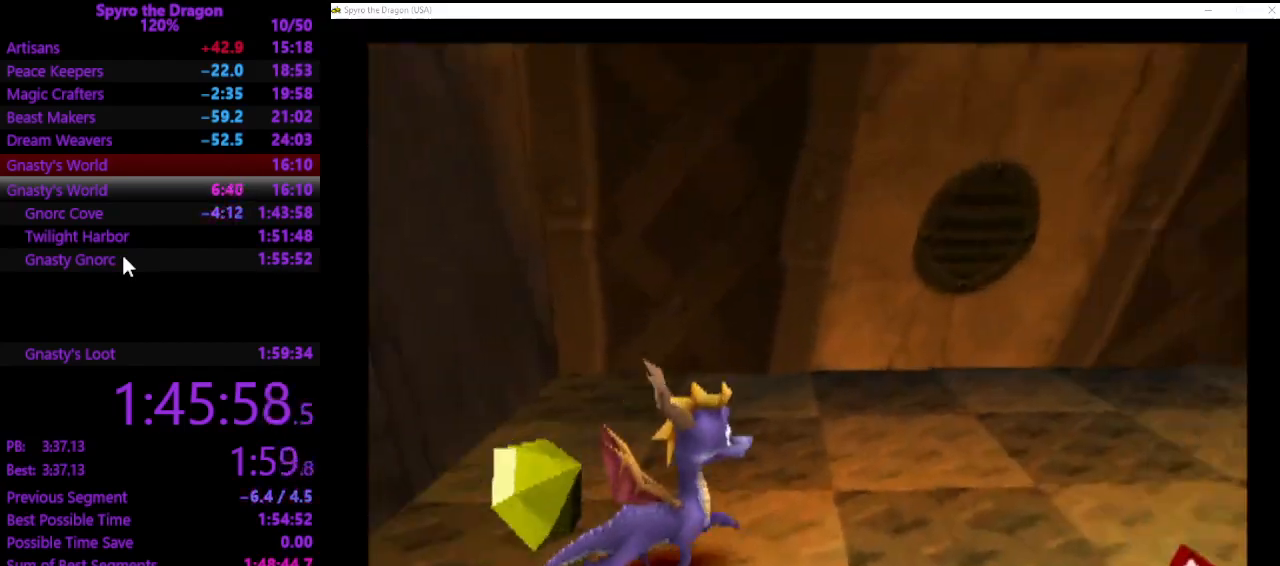
{"buttons": ["SQUARE"], "left_stick": "down-right", "events": []}